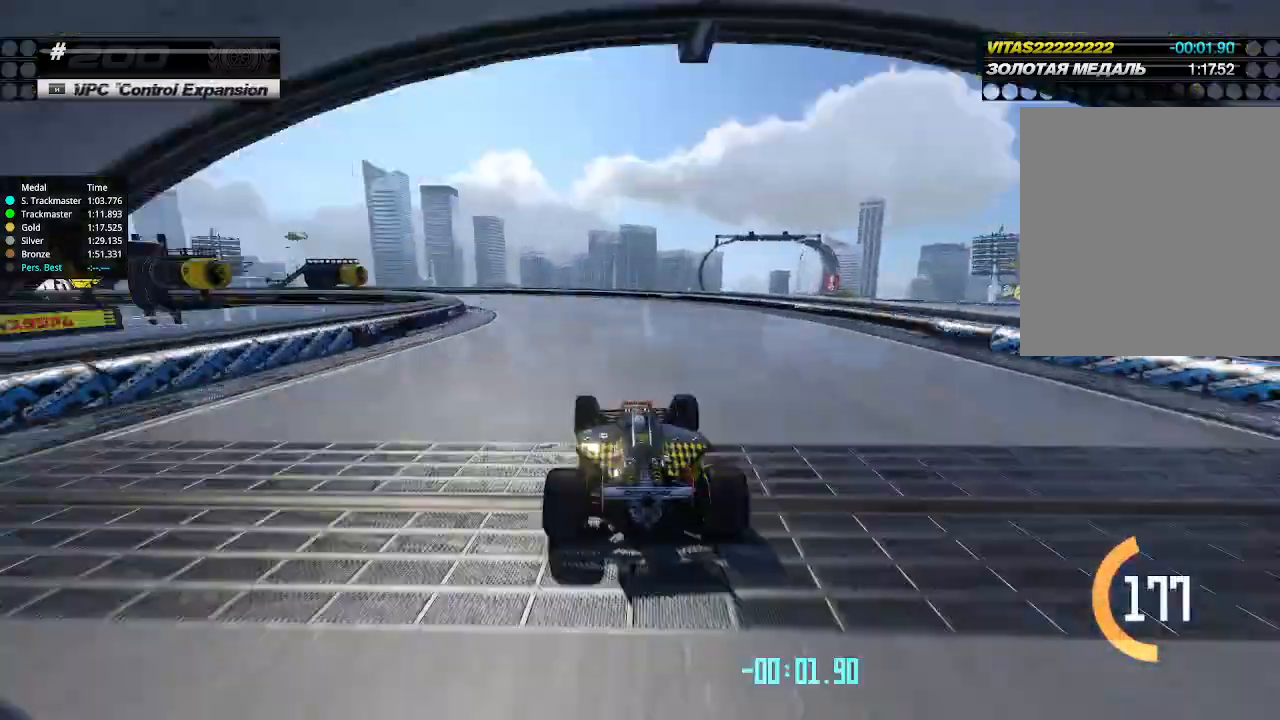
Gameplay with keyboard; each line is a JSON object with the keys held at the frame after it. "events" lists presses ("down") and releases ("up") of "down", "left", "right" and "up" between this image and that frame as [ms after this image, input, new state], when the widget could be followed in between. No other keys are recorded. Mouse input is not recorded.
{"keys": ["up"], "events": [[66, "left", "up"], [166, "left", "down"], [266, "left", "up"], [366, "left", "down"], [500, "left", "up"]]}
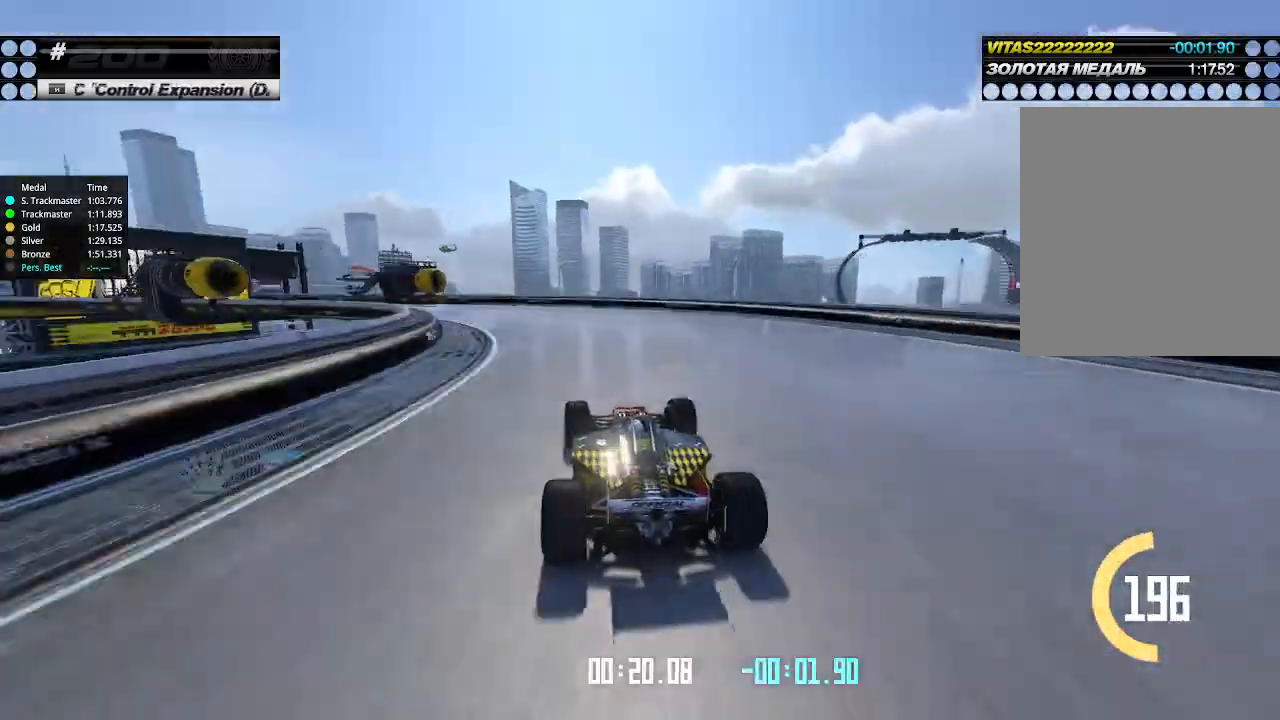
{"keys": ["left", "up"], "events": [[66, "left", "down"]]}
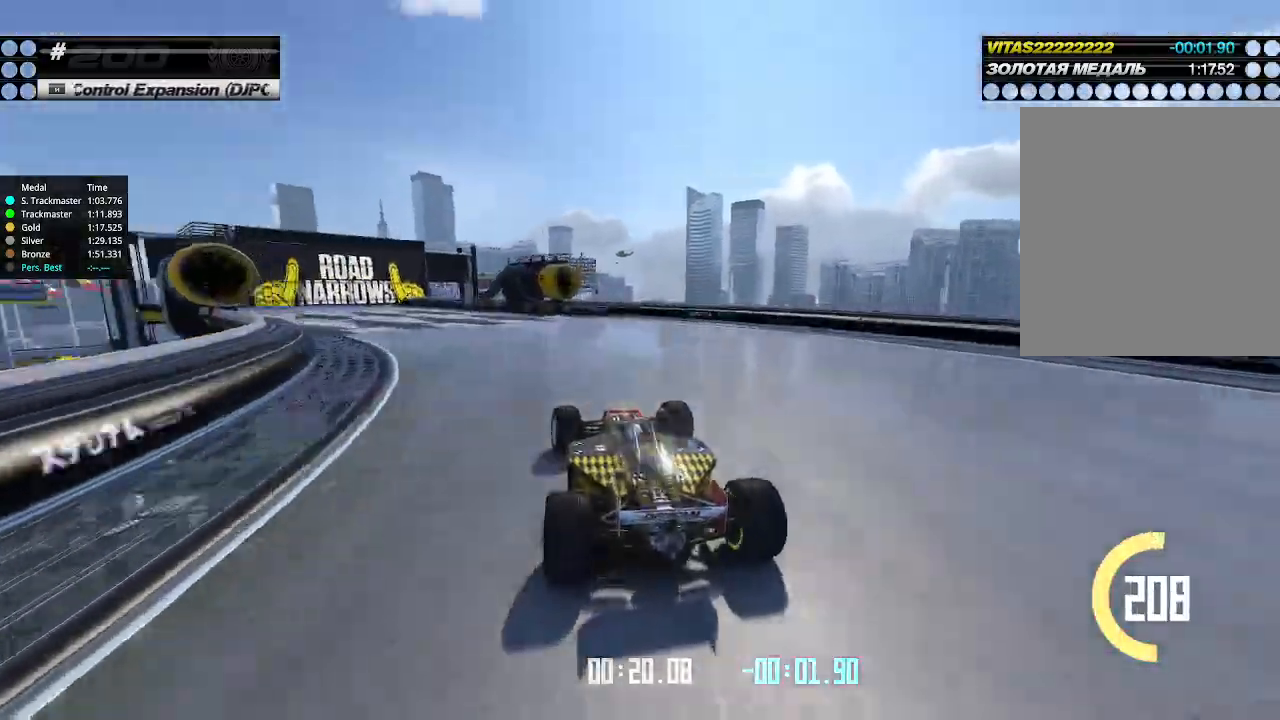
{"keys": ["left", "up"], "events": []}
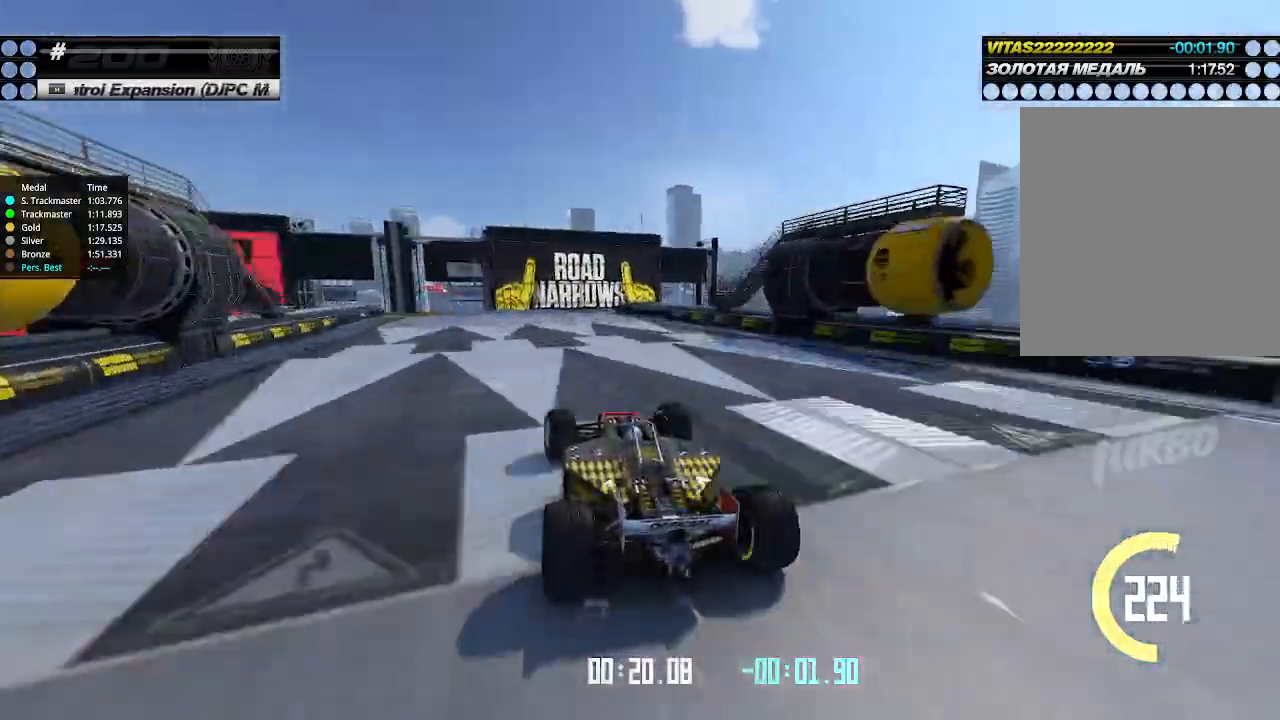
{"keys": ["right", "up"], "events": [[166, "left", "up"], [166, "right", "down"], [266, "right", "up"], [433, "right", "down"]]}
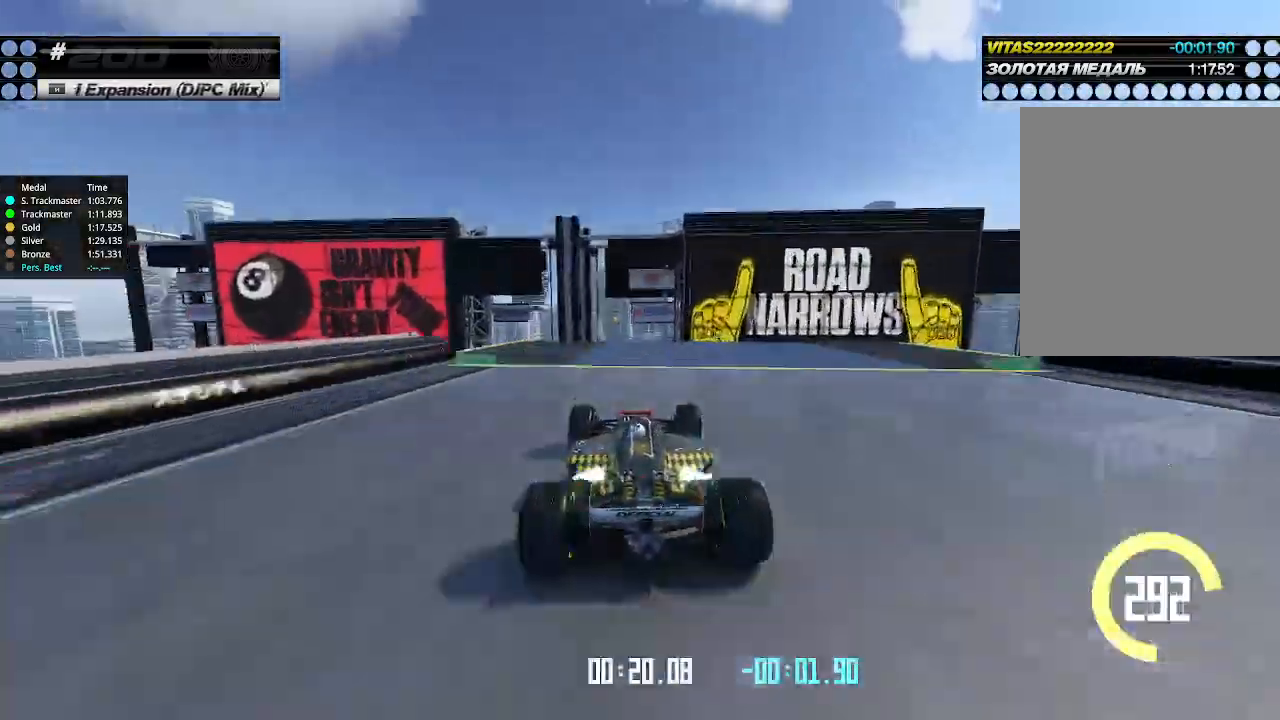
{"keys": ["left", "up"], "events": [[33, "right", "up"], [500, "left", "down"]]}
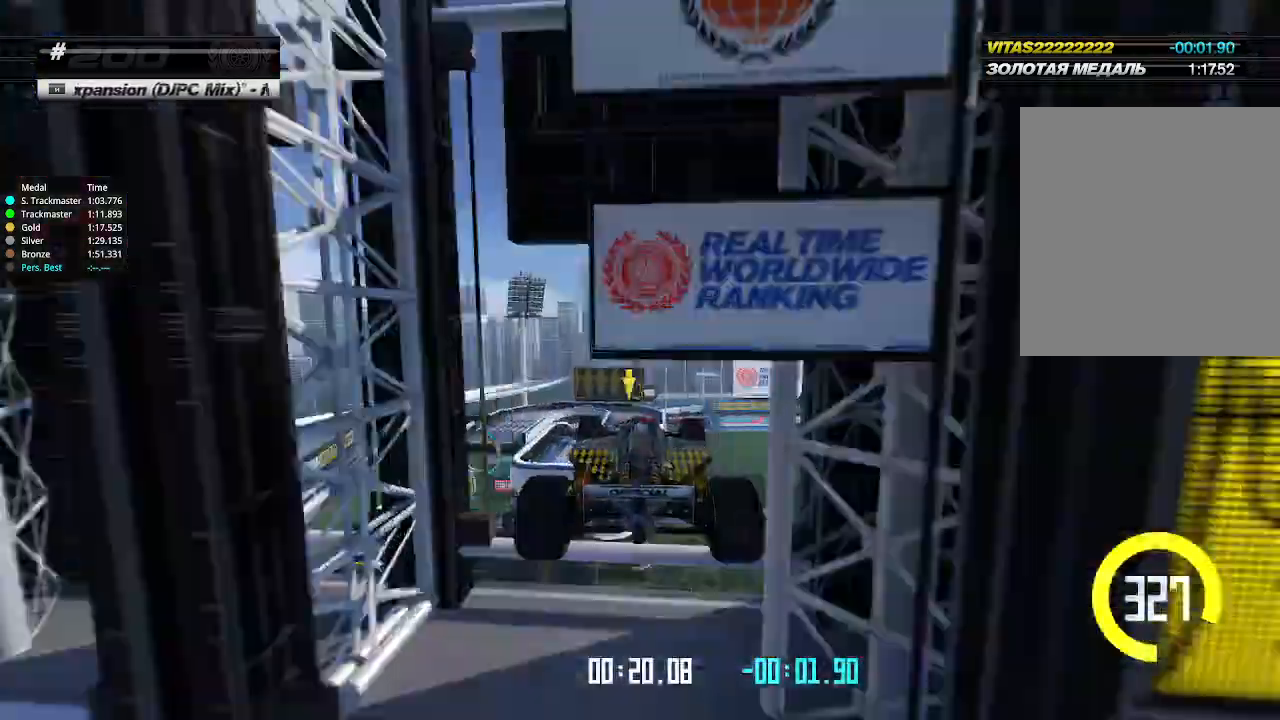
{"keys": ["left", "up"], "events": []}
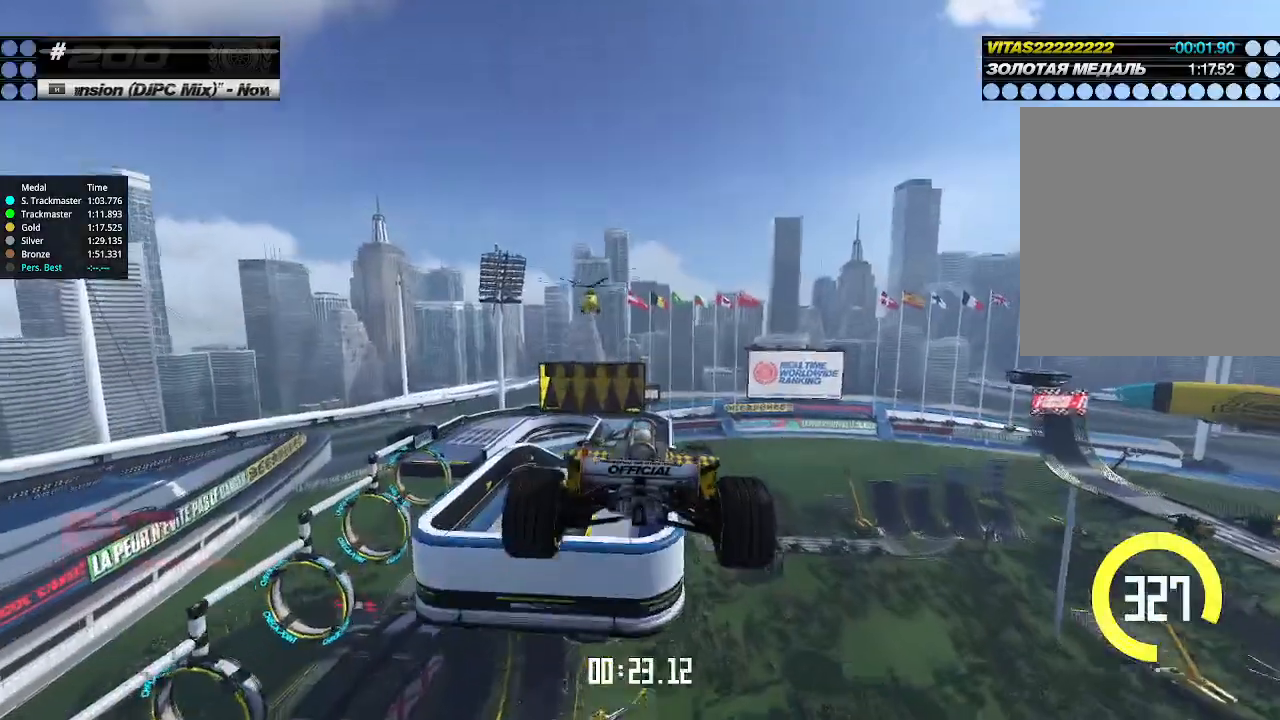
{"keys": ["right", "up"], "events": [[133, "left", "up"], [133, "right", "down"], [233, "down", "down"], [366, "down", "up"]]}
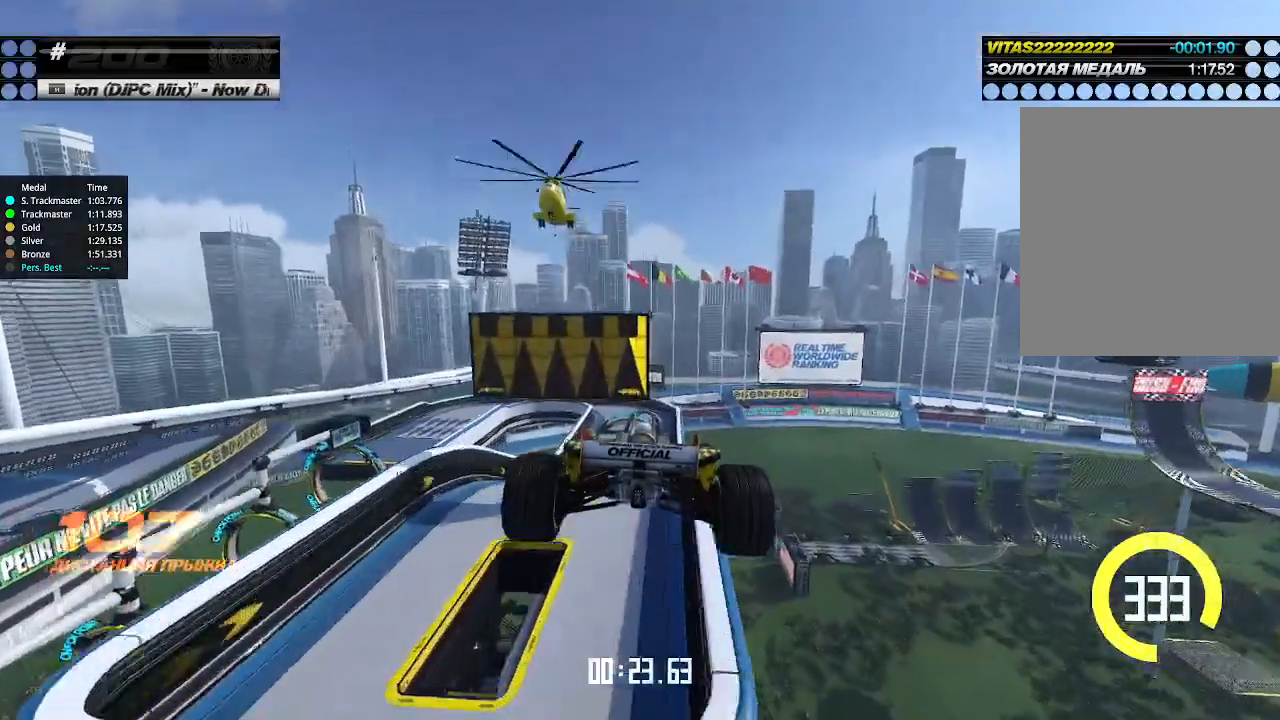
{"keys": ["right", "up"], "events": []}
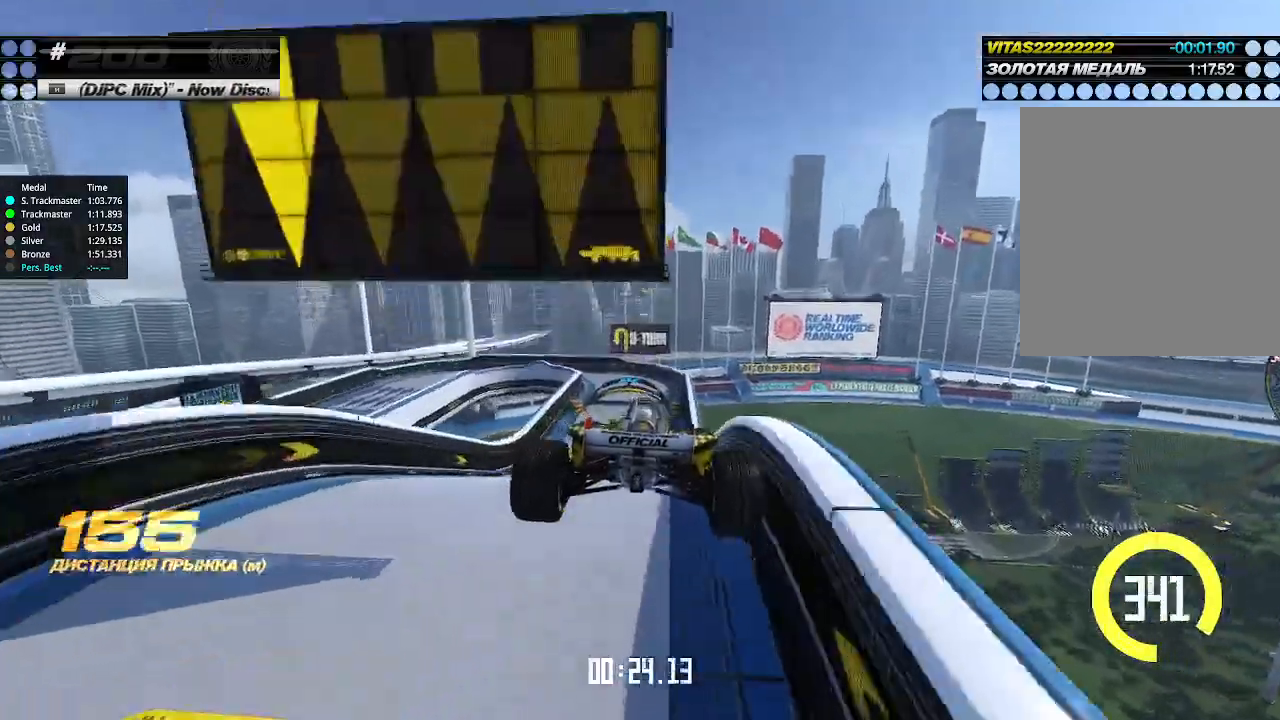
{"keys": ["up"], "events": [[333, "right", "up"], [400, "right", "down"], [500, "right", "up"]]}
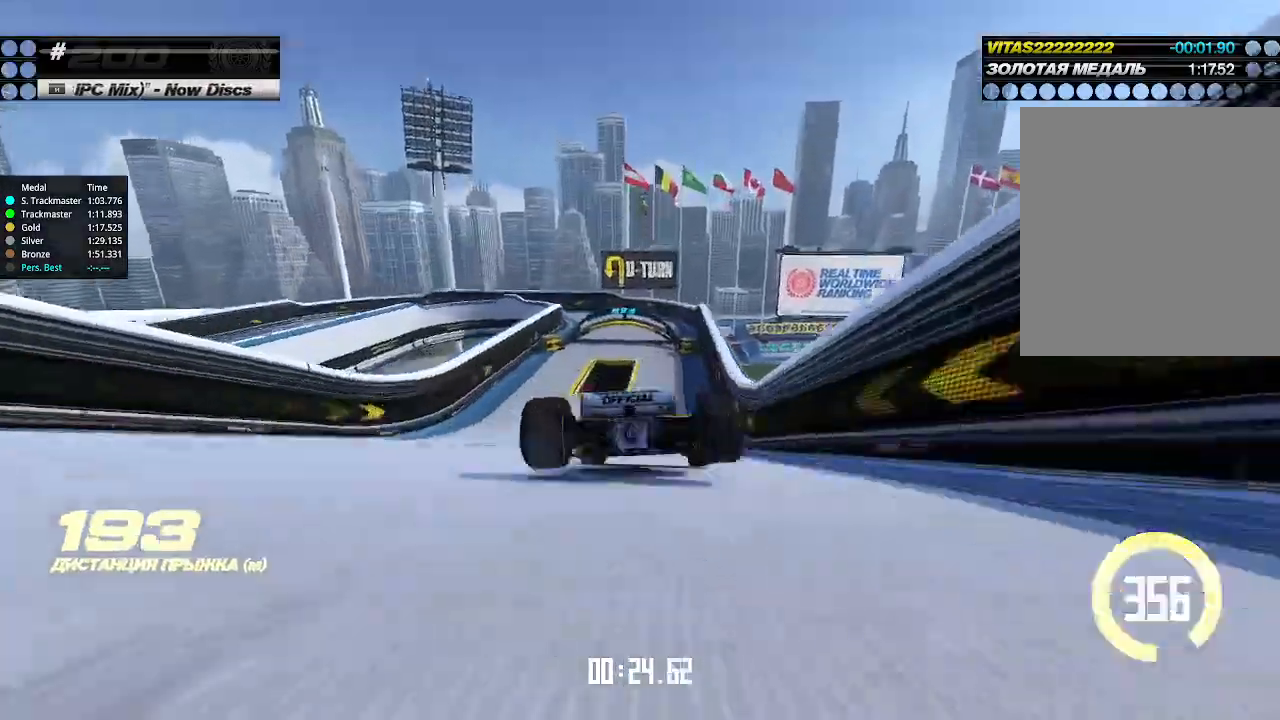
{"keys": ["left", "up"], "events": [[366, "left", "down"]]}
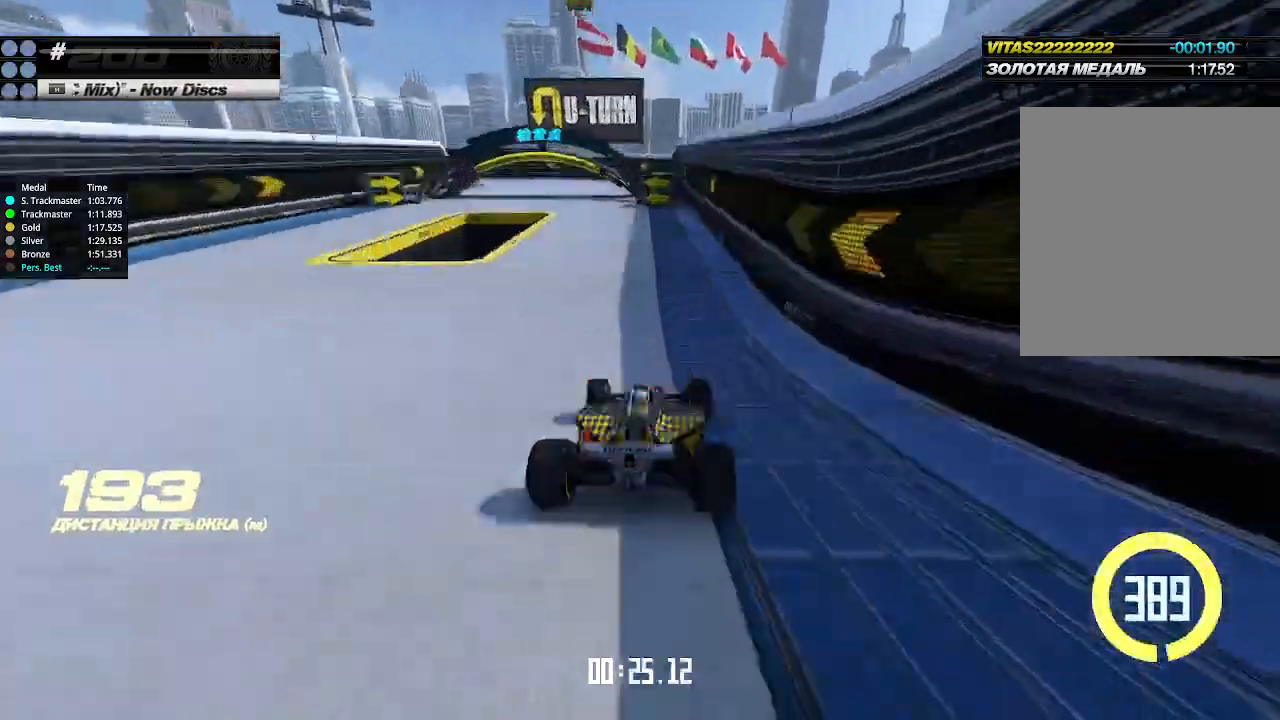
{"keys": ["down", "left"], "events": [[200, "up", "up"], [466, "down", "down"]]}
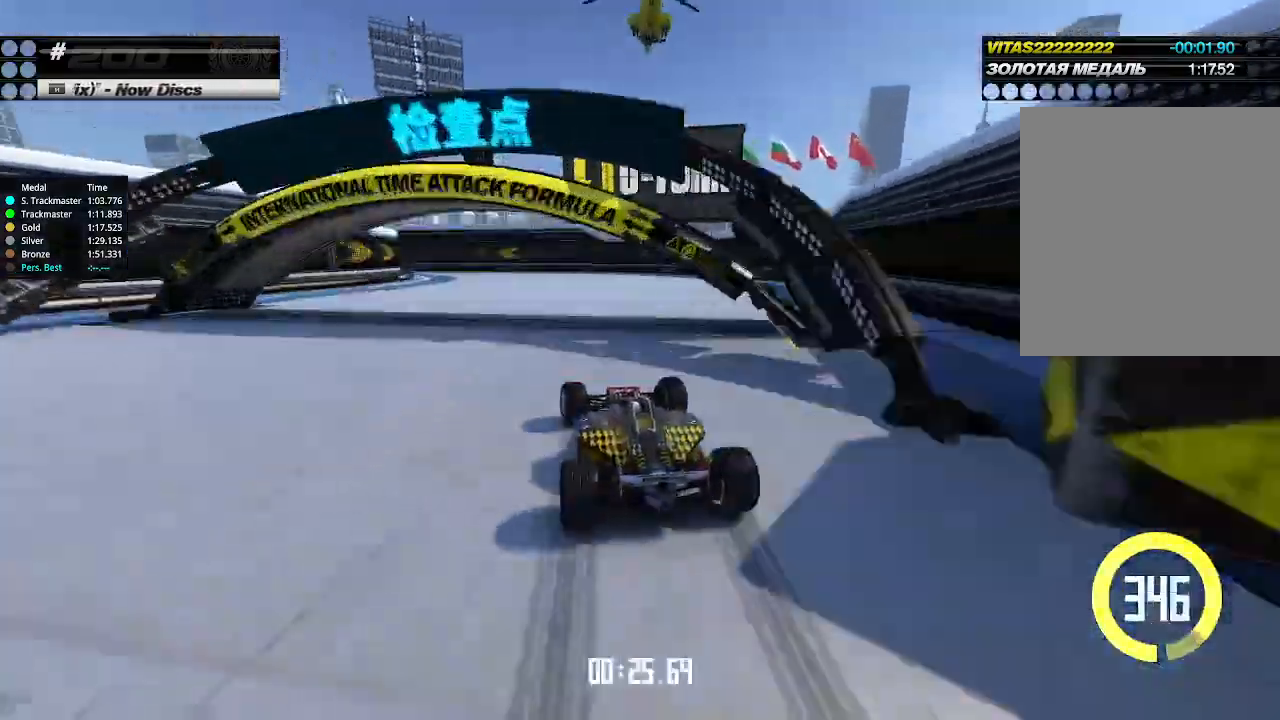
{"keys": ["left"], "events": [[400, "down", "up"]]}
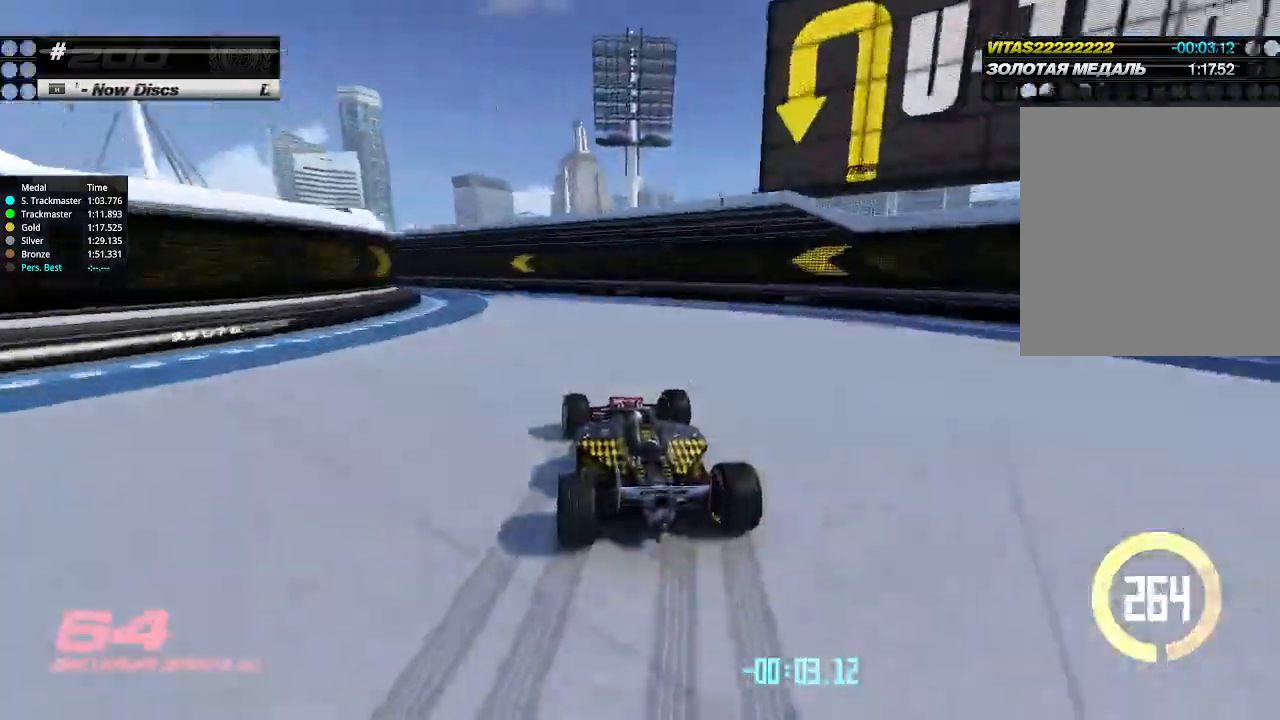
{"keys": ["left", "up"], "events": [[400, "up", "down"], [466, "up", "up"], [500, "up", "down"]]}
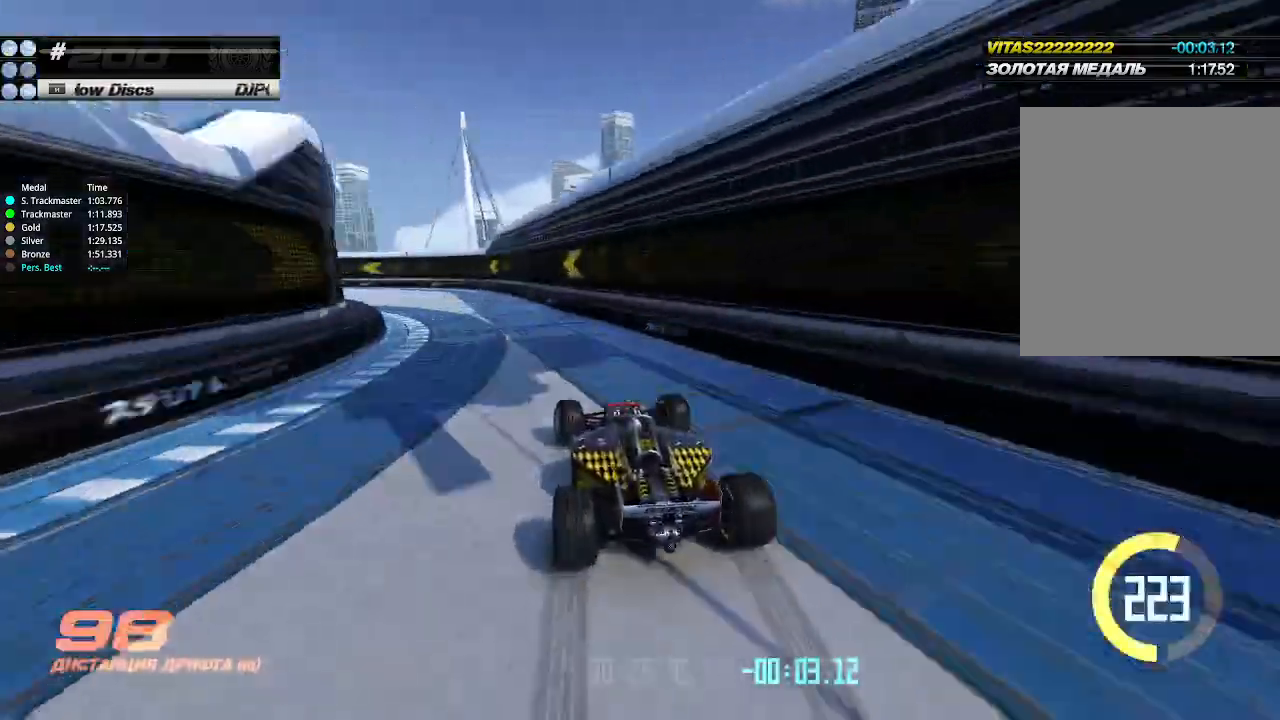
{"keys": ["down", "left"], "events": [[400, "up", "up"], [500, "down", "down"]]}
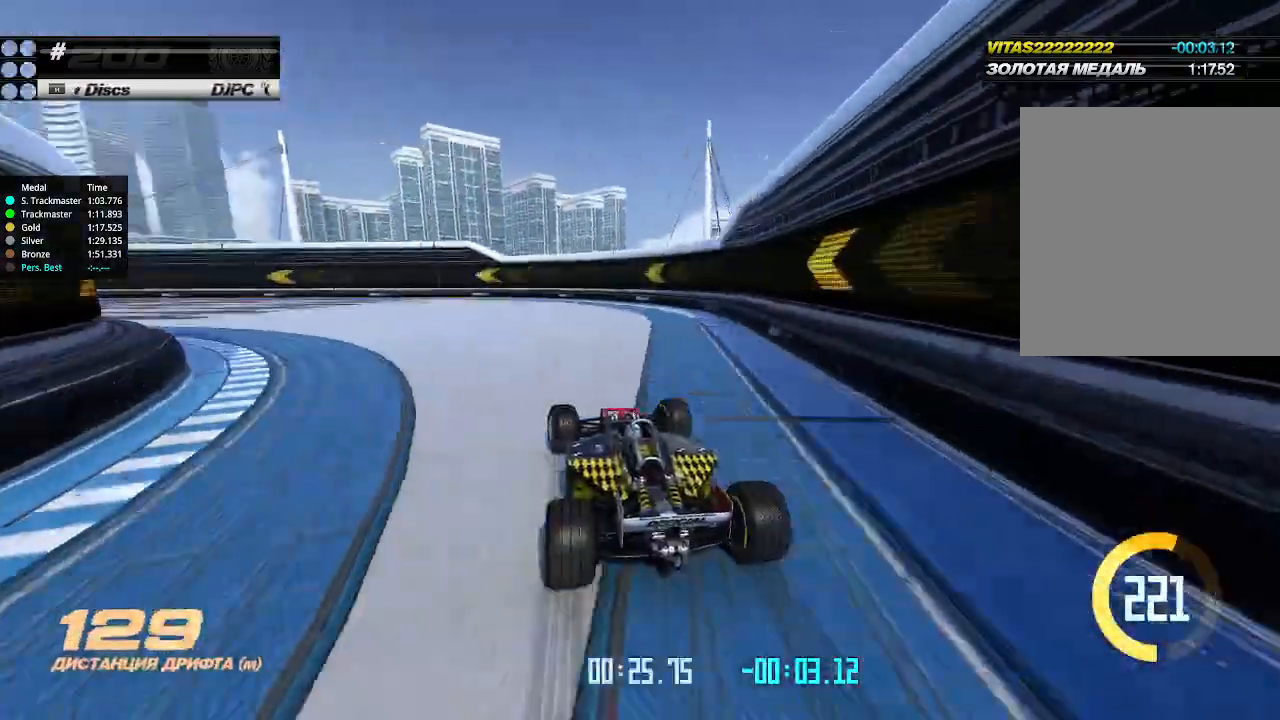
{"keys": ["left", "up"], "events": [[66, "down", "up"], [133, "up", "down"]]}
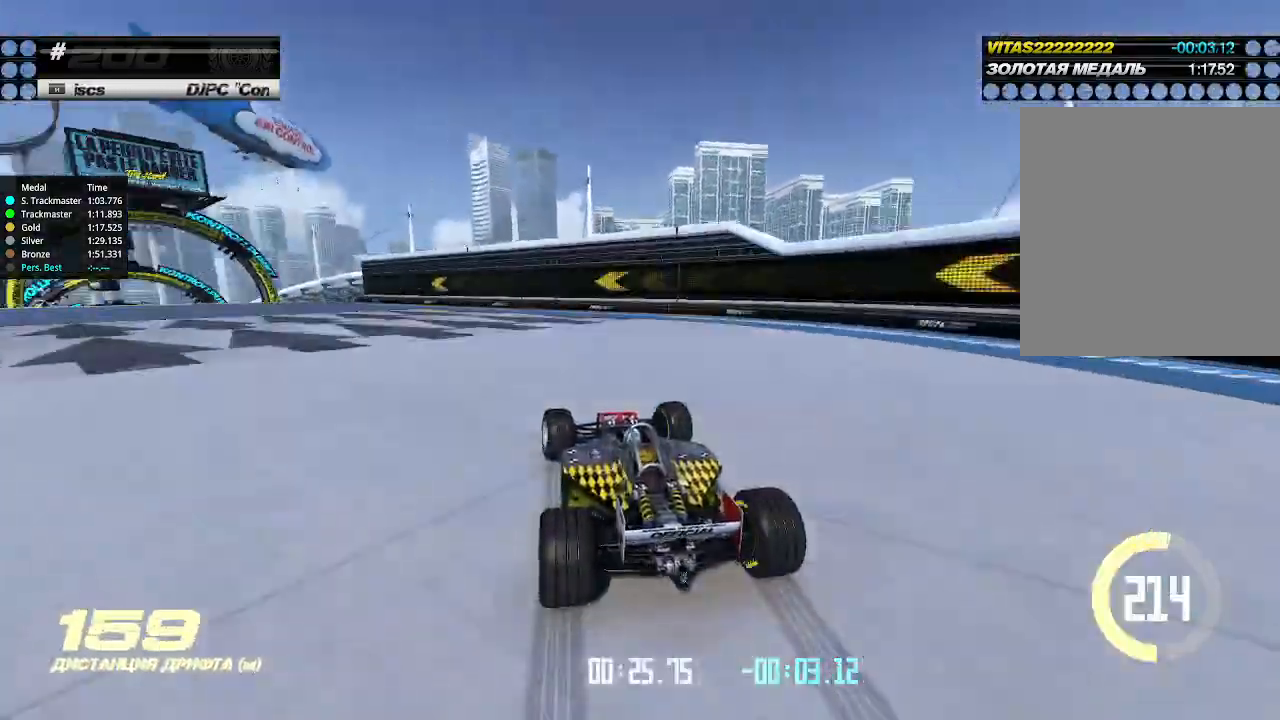
{"keys": ["left", "up"], "events": []}
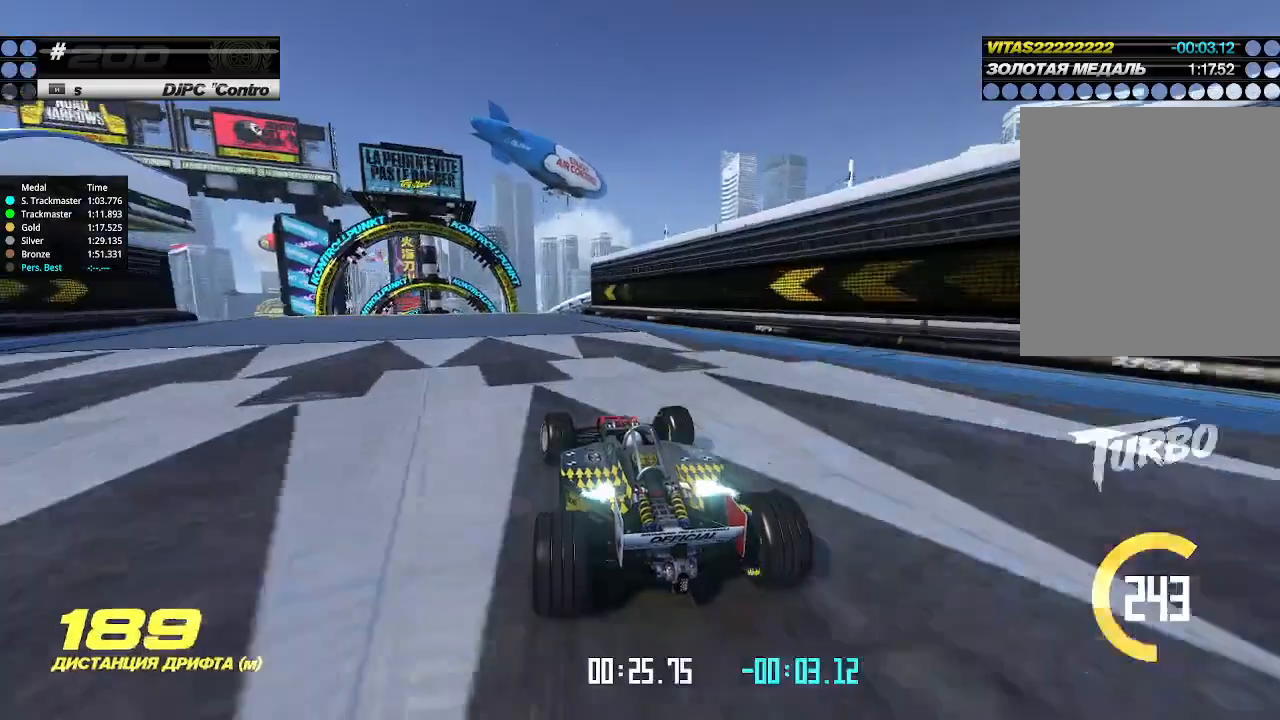
{"keys": ["up"], "events": [[133, "left", "up"], [166, "right", "down"], [266, "right", "up"]]}
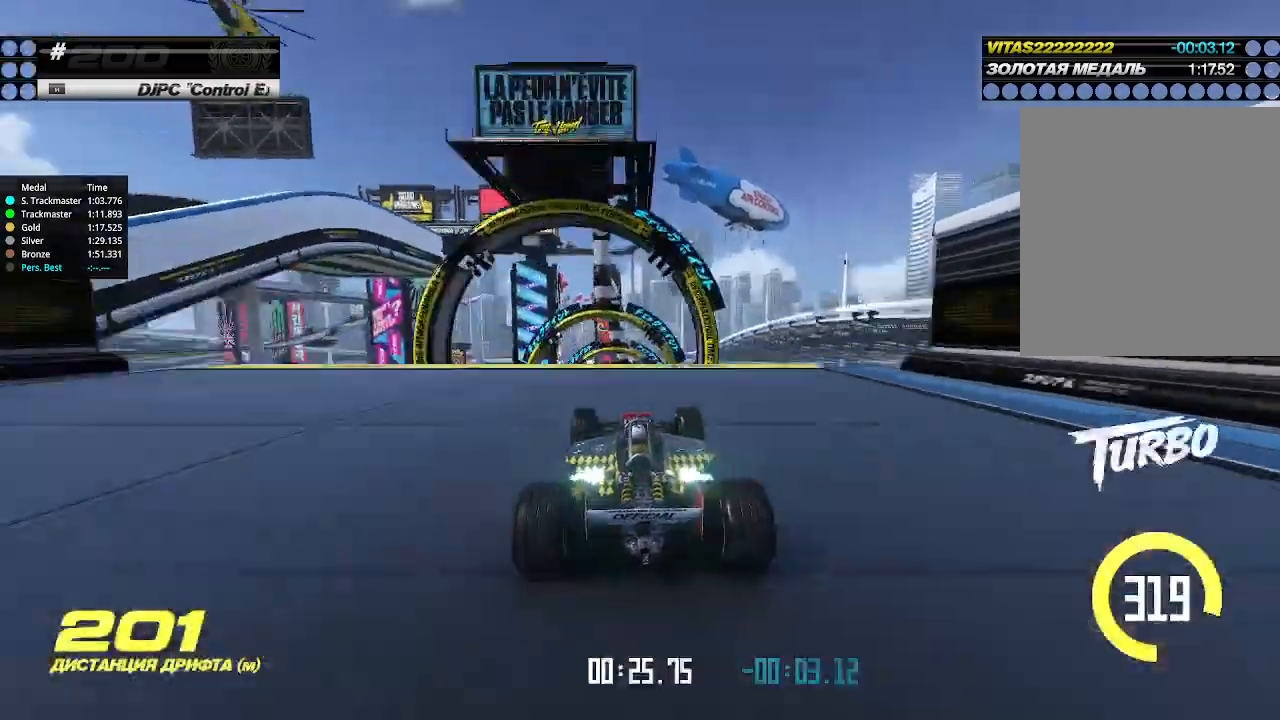
{"keys": ["right", "up"], "events": [[466, "right", "down"]]}
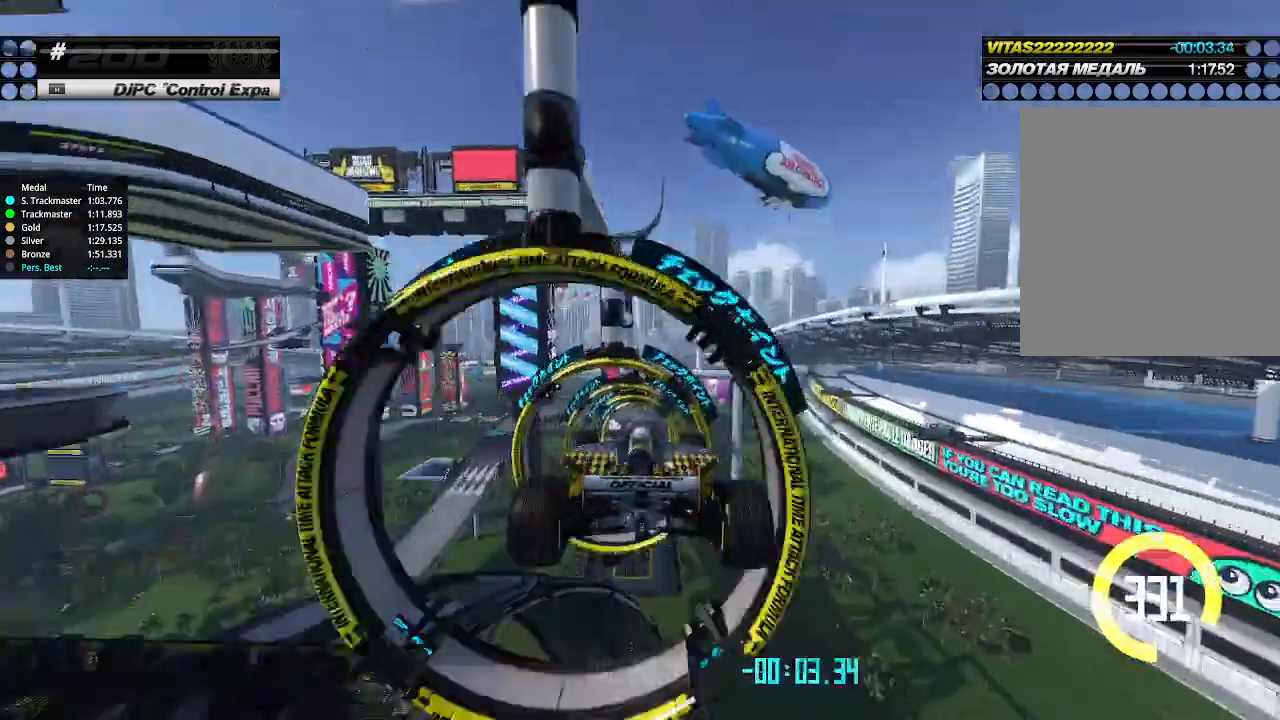
{"keys": ["left", "up"], "events": [[233, "right", "up"], [366, "left", "down"]]}
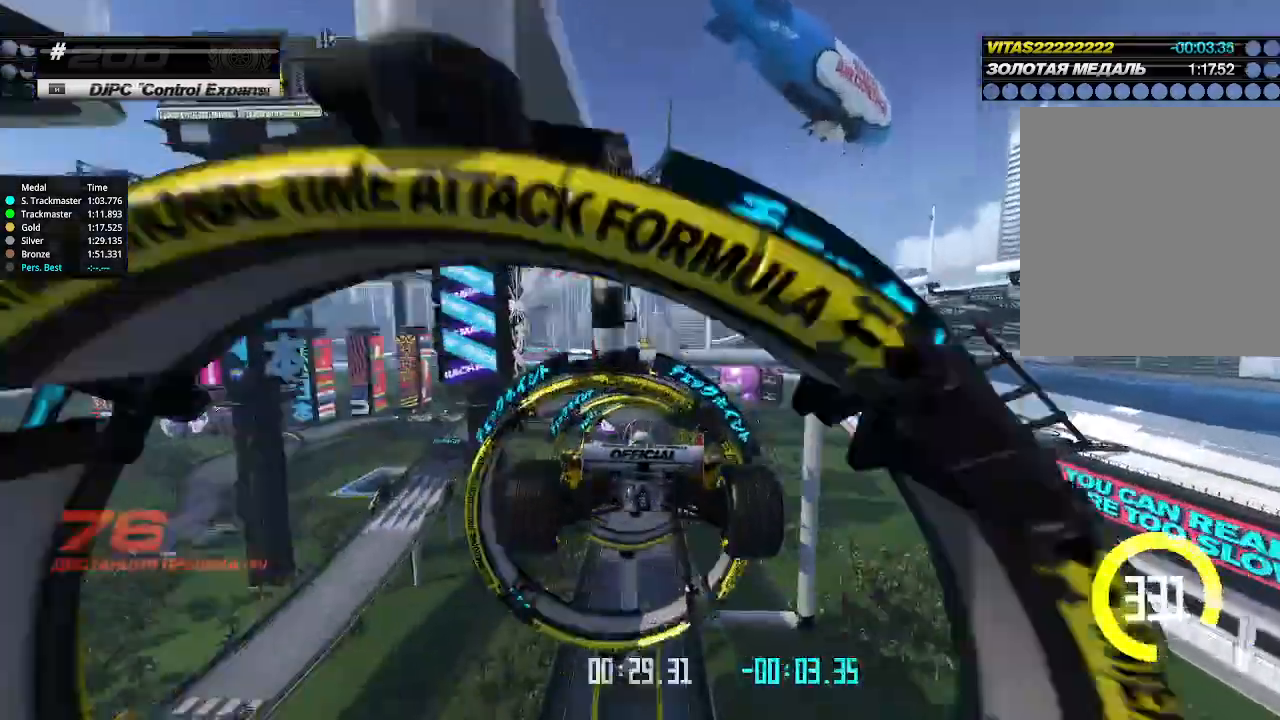
{"keys": ["left", "up"], "events": []}
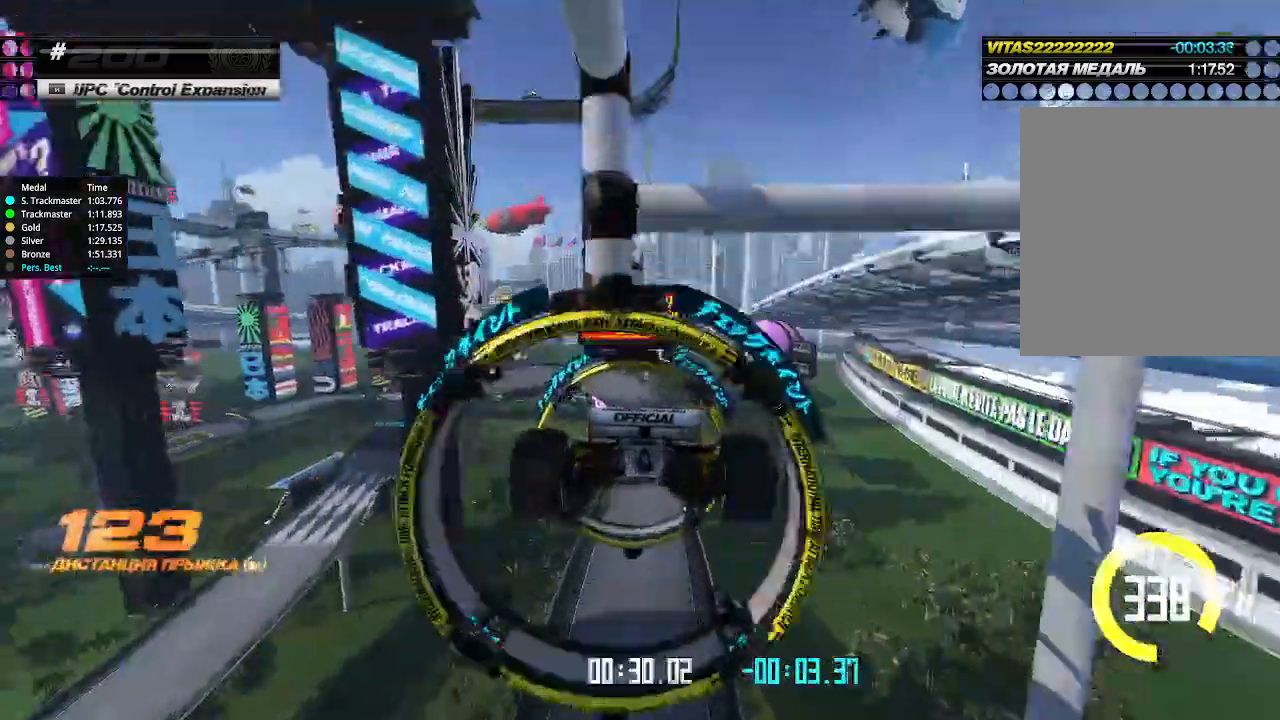
{"keys": ["left", "up"], "events": [[233, "down", "down"], [300, "down", "up"]]}
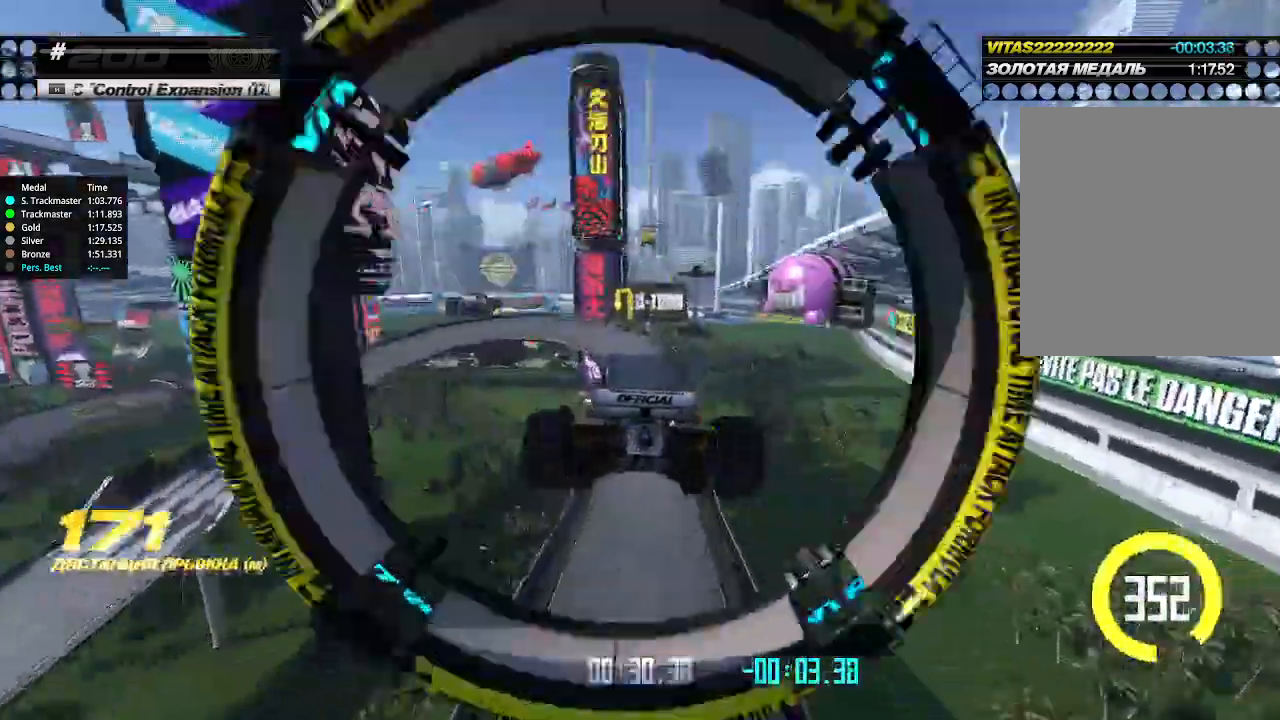
{"keys": ["left"], "events": [[266, "up", "up"]]}
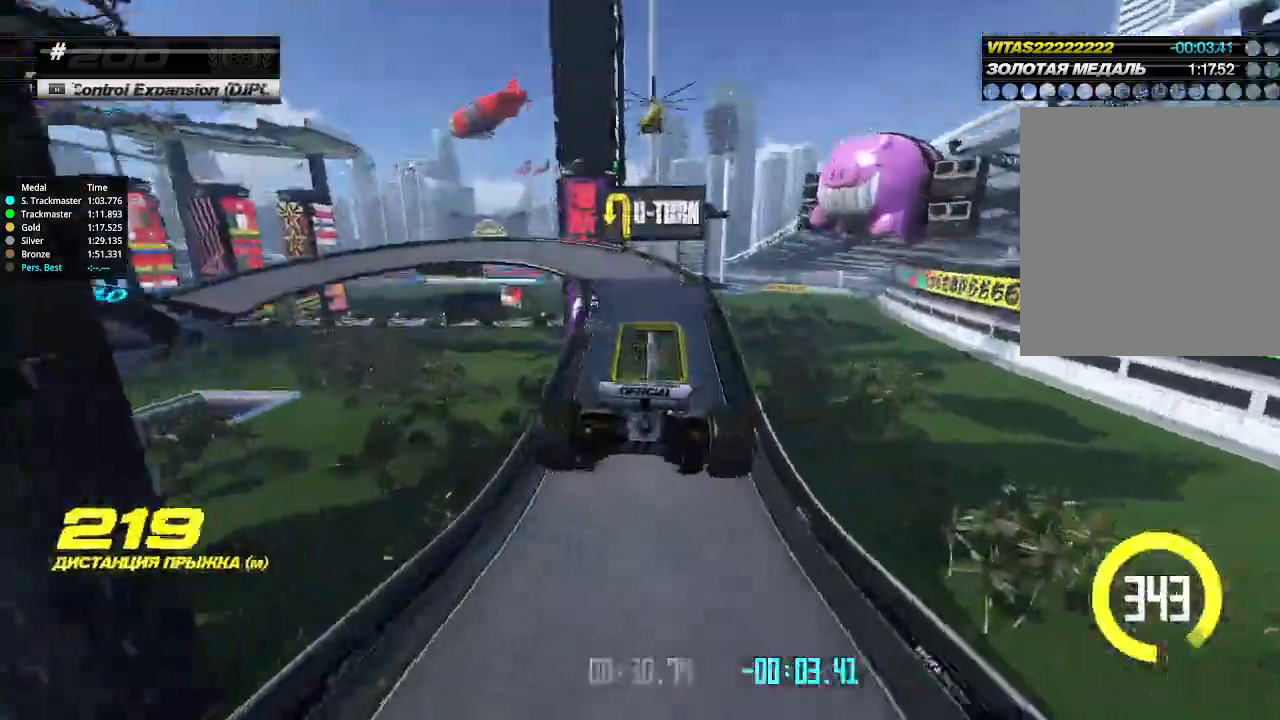
{"keys": ["up"], "events": [[200, "up", "down"], [466, "left", "up"]]}
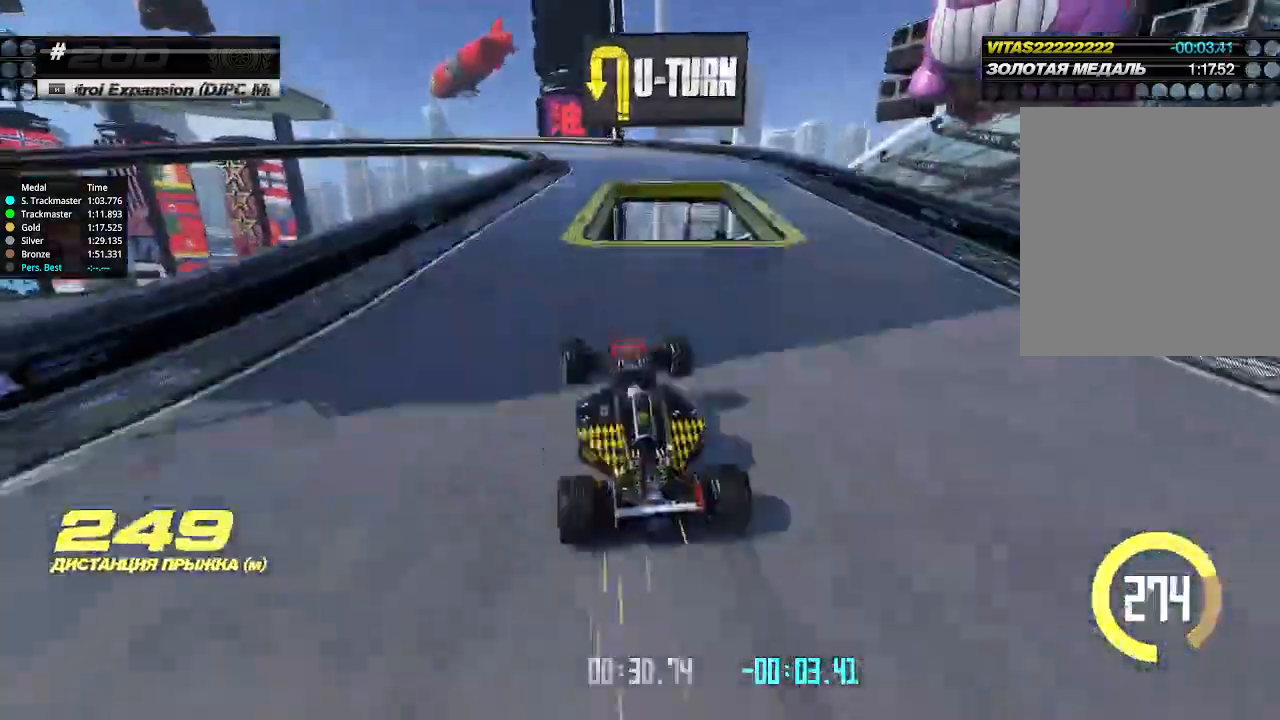
{"keys": ["down", "left"], "events": [[100, "right", "down"], [333, "right", "up"], [366, "left", "down"], [466, "down", "down"], [466, "up", "up"]]}
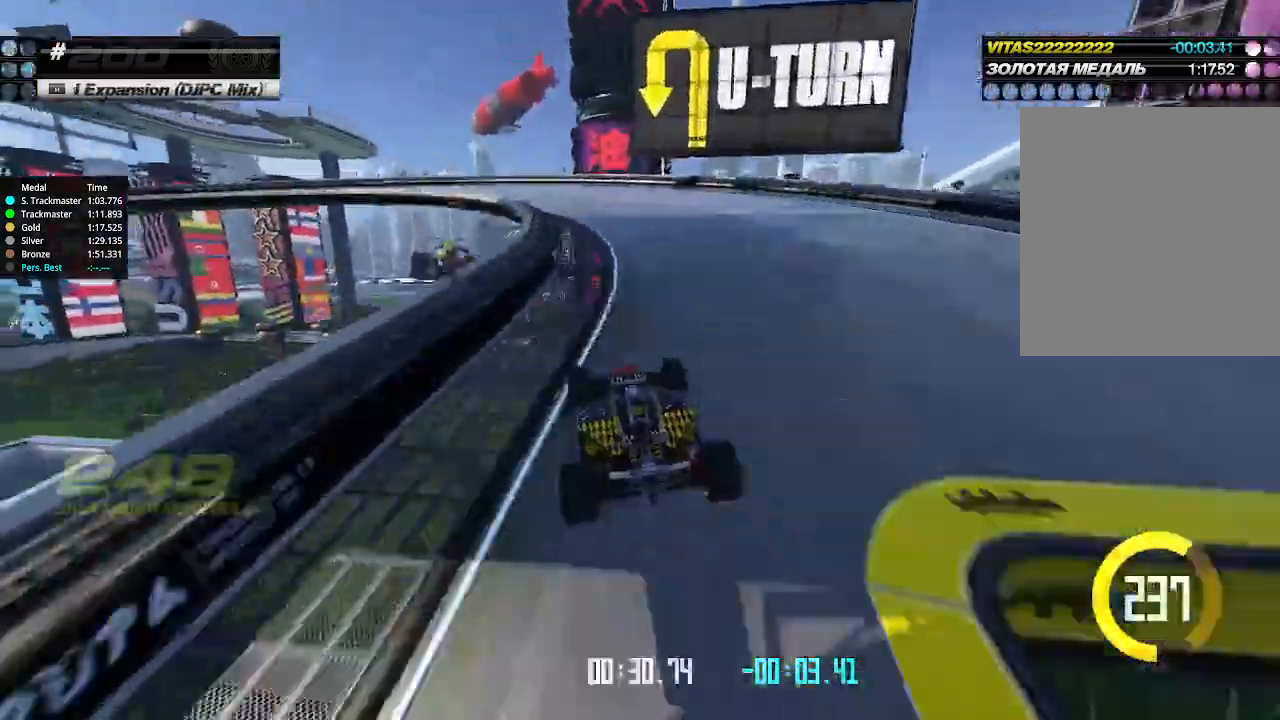
{"keys": ["left", "up"], "events": [[133, "down", "up"], [333, "up", "down"]]}
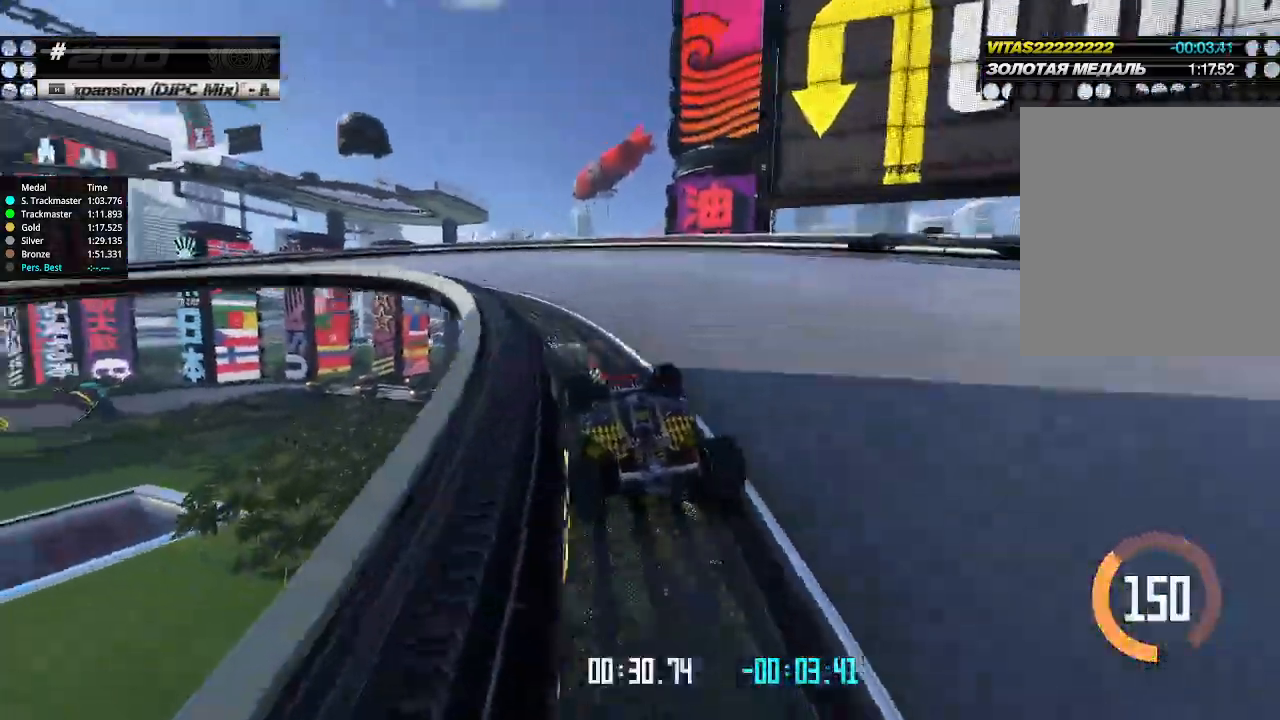
{"keys": ["up"], "events": [[200, "left", "up"], [300, "left", "down"], [400, "left", "up"]]}
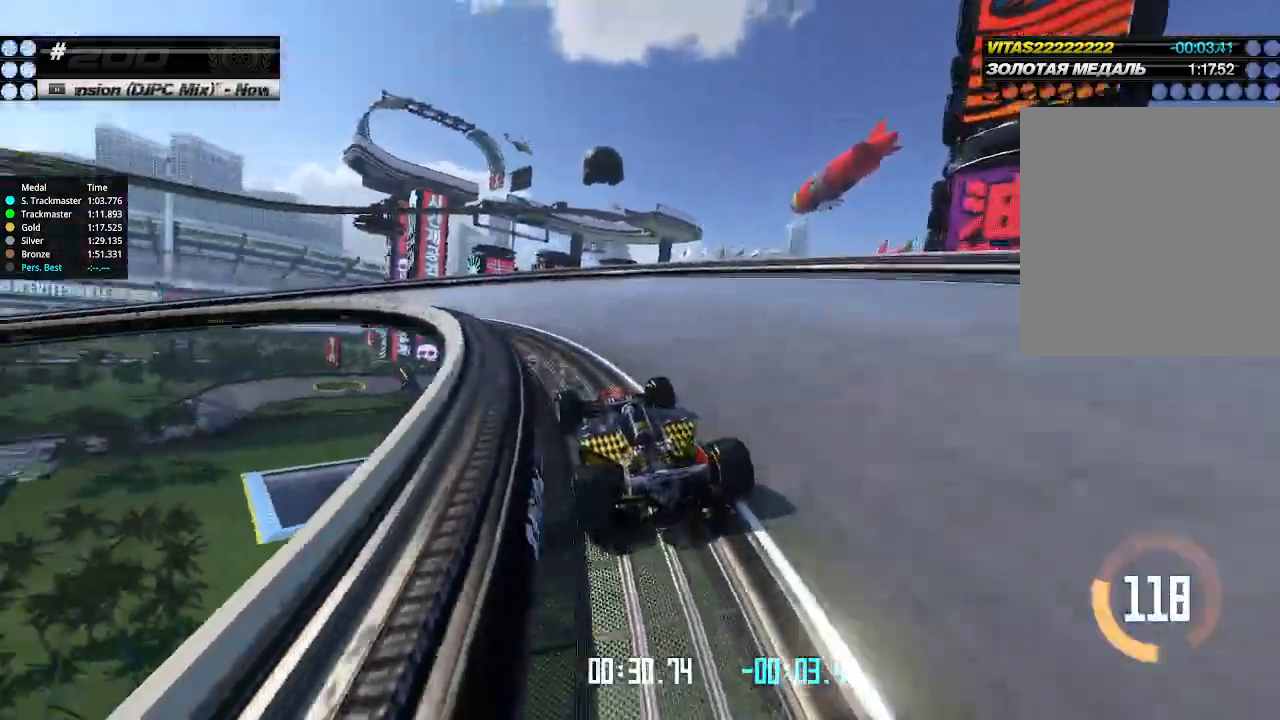
{"keys": ["left", "up"], "events": [[100, "left", "down"], [233, "left", "up"], [400, "left", "down"]]}
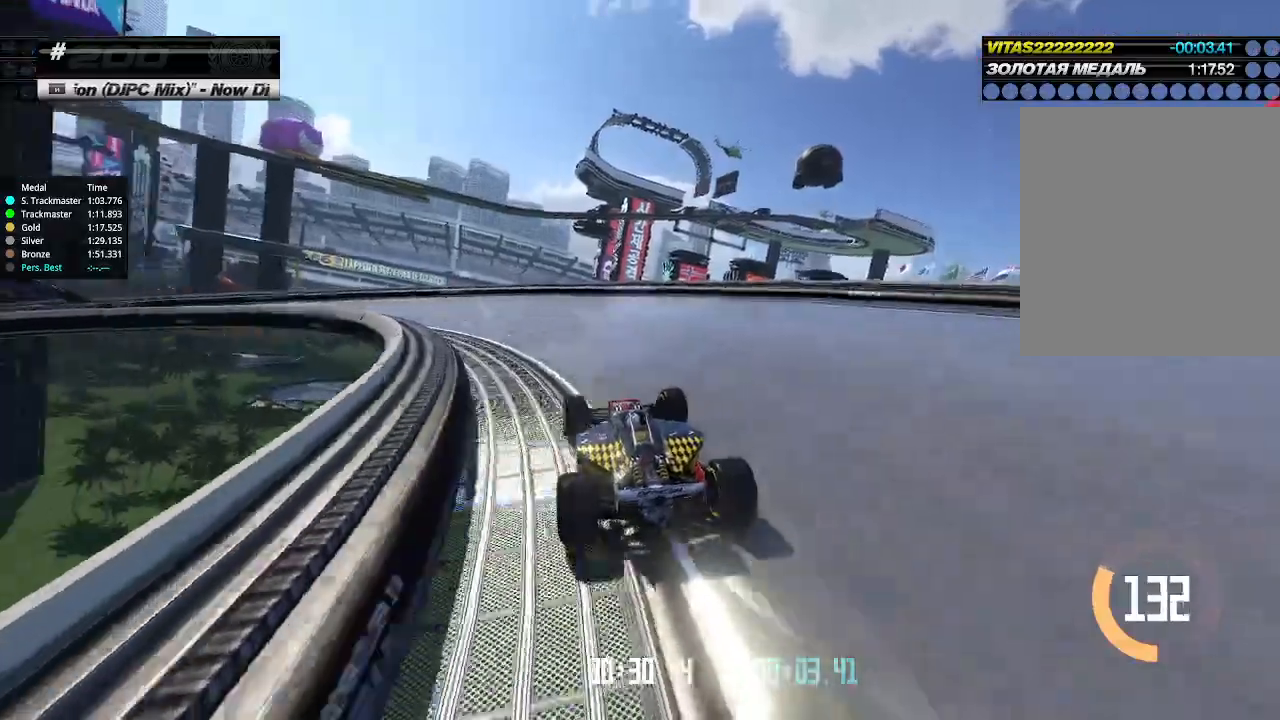
{"keys": ["left", "up"], "events": [[200, "left", "up"], [266, "left", "down"]]}
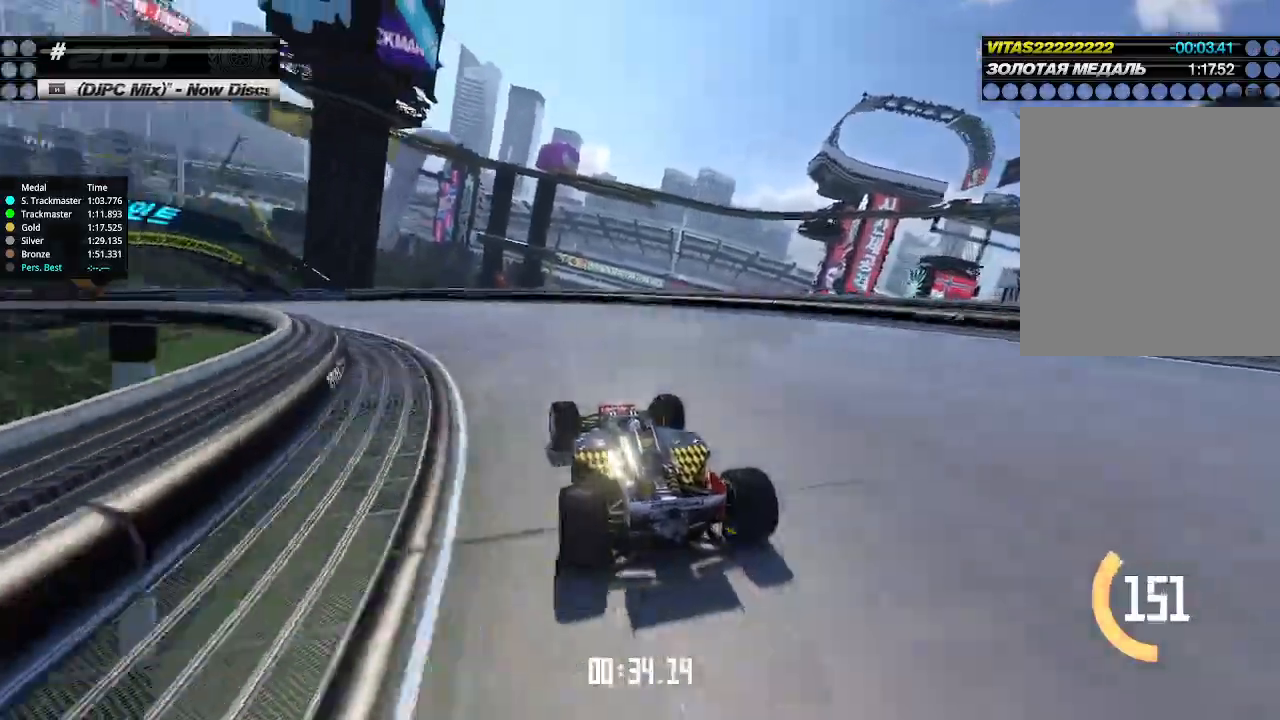
{"keys": ["left", "up"], "events": [[400, "left", "up"], [466, "left", "down"]]}
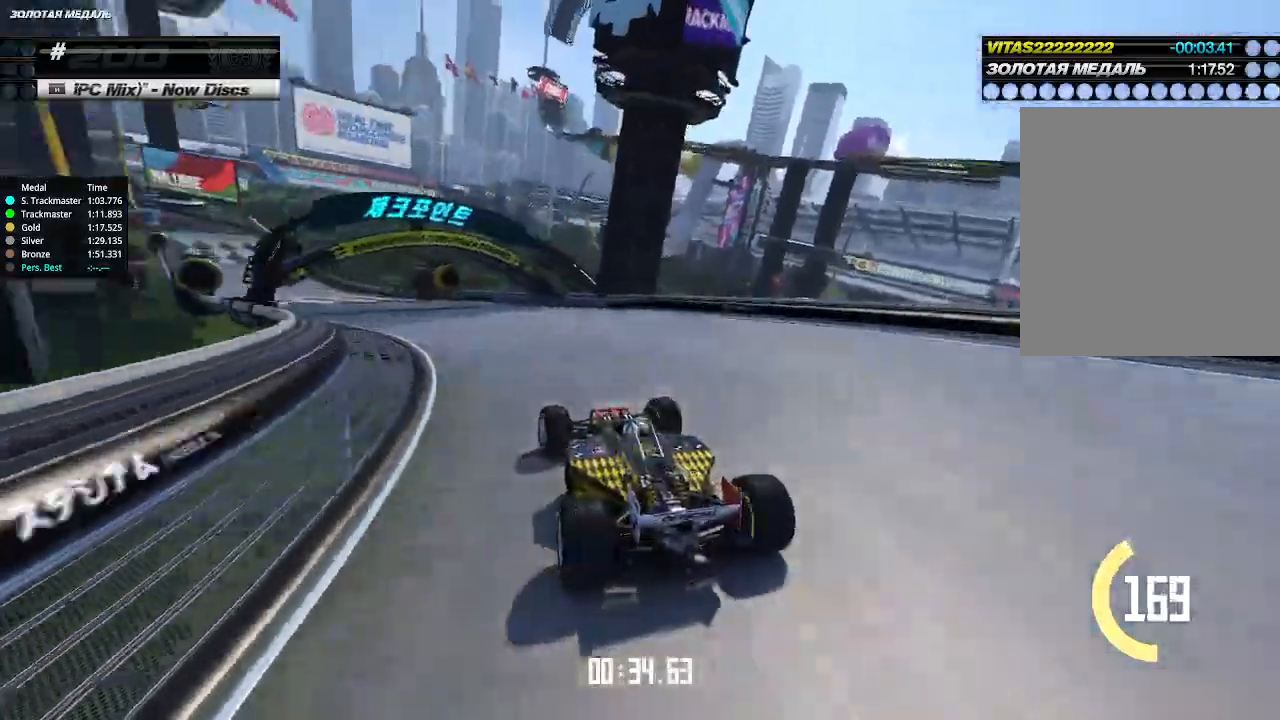
{"keys": ["up"], "events": [[66, "left", "up"], [133, "left", "down"], [233, "left", "up"]]}